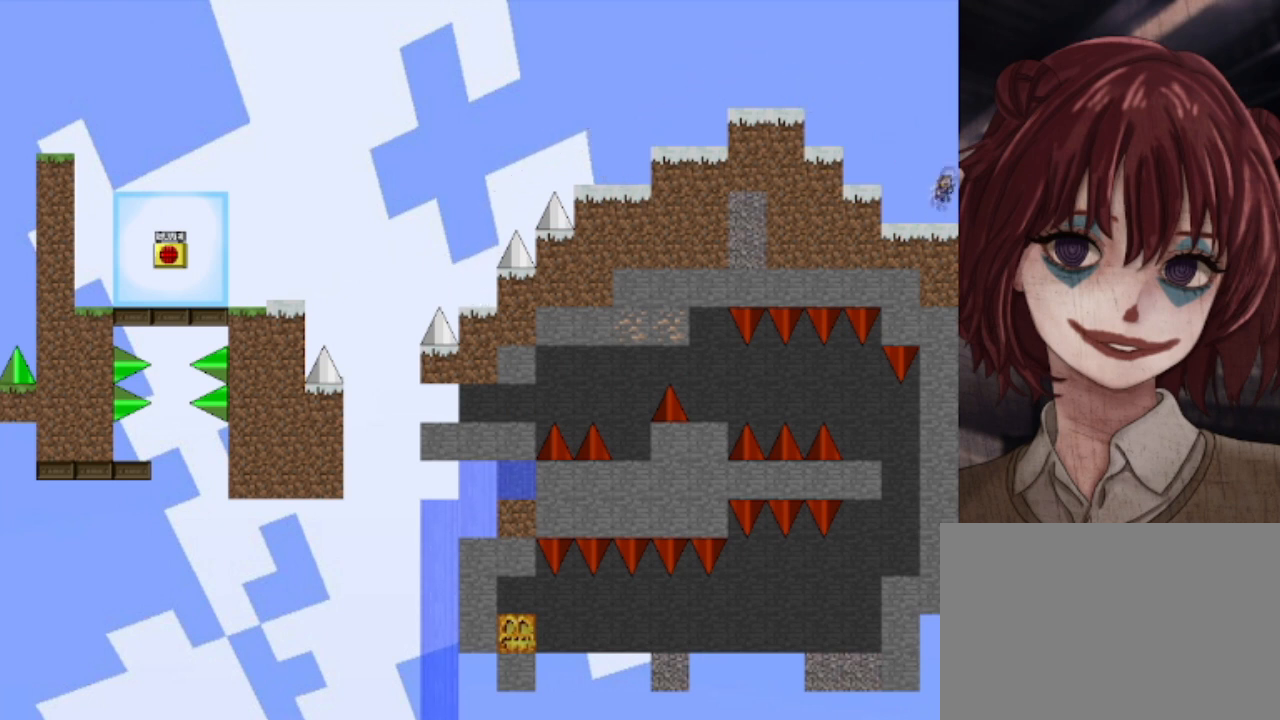
Gameplay with keyboard; each line is a JSON object with the keys held at the frame after it. "events" lists presses ("down") and releases ("up") of "down", "left", "r", "right", "shift", "up" and "z" between this image and that frame as [ms after this image, input, new state], when the widget could be followed in between. No other keys are recorded. Mouse input is not recorded.
{"keys": ["right"], "events": [[200, "shift", "up"]]}
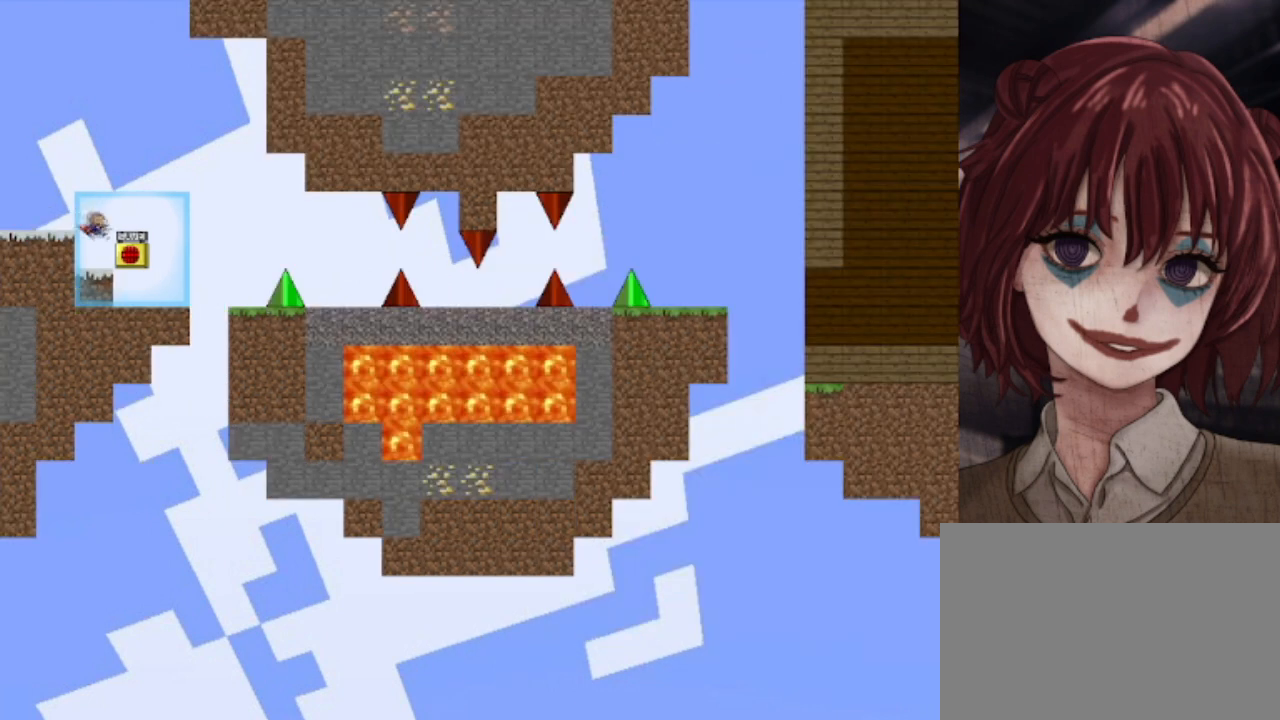
{"keys": ["z"], "events": [[280, "shift", "down"], [360, "left", "down"], [400, "shift", "up"], [400, "z", "down"], [440, "left", "up"], [440, "right", "up"]]}
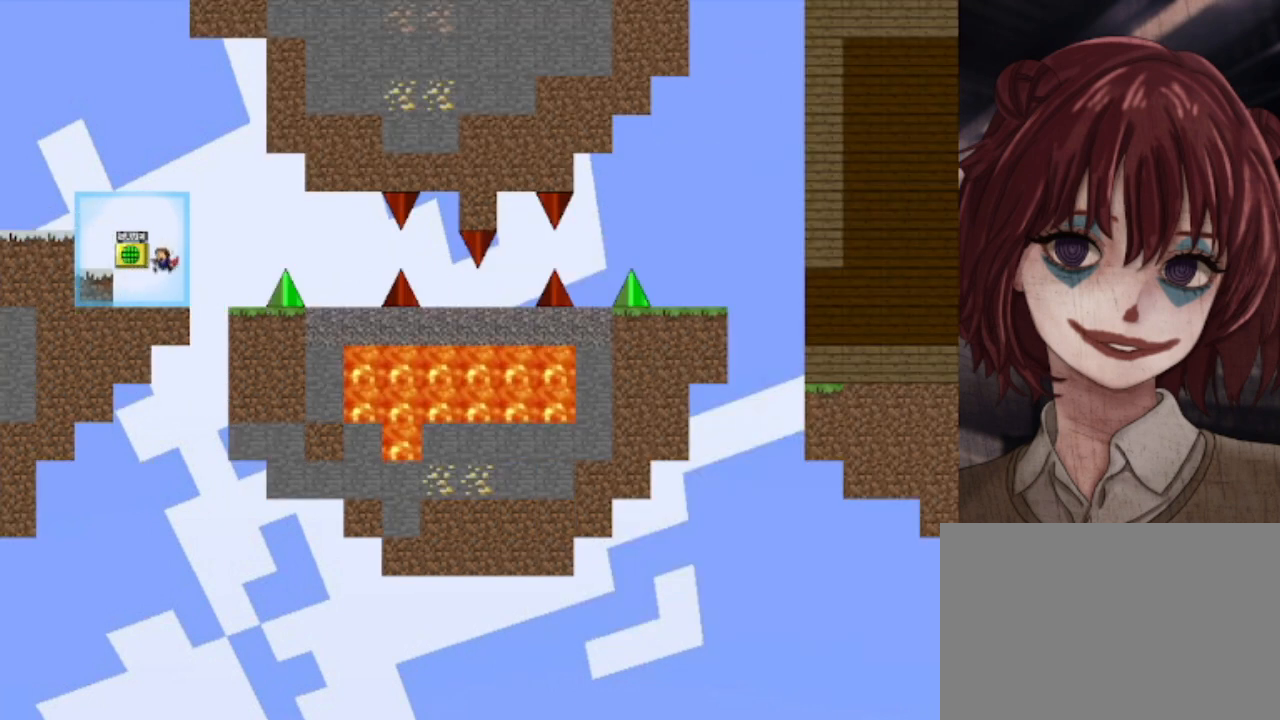
{"keys": ["right", "shift"], "events": [[40, "z", "up"], [120, "right", "down"], [280, "shift", "down"]]}
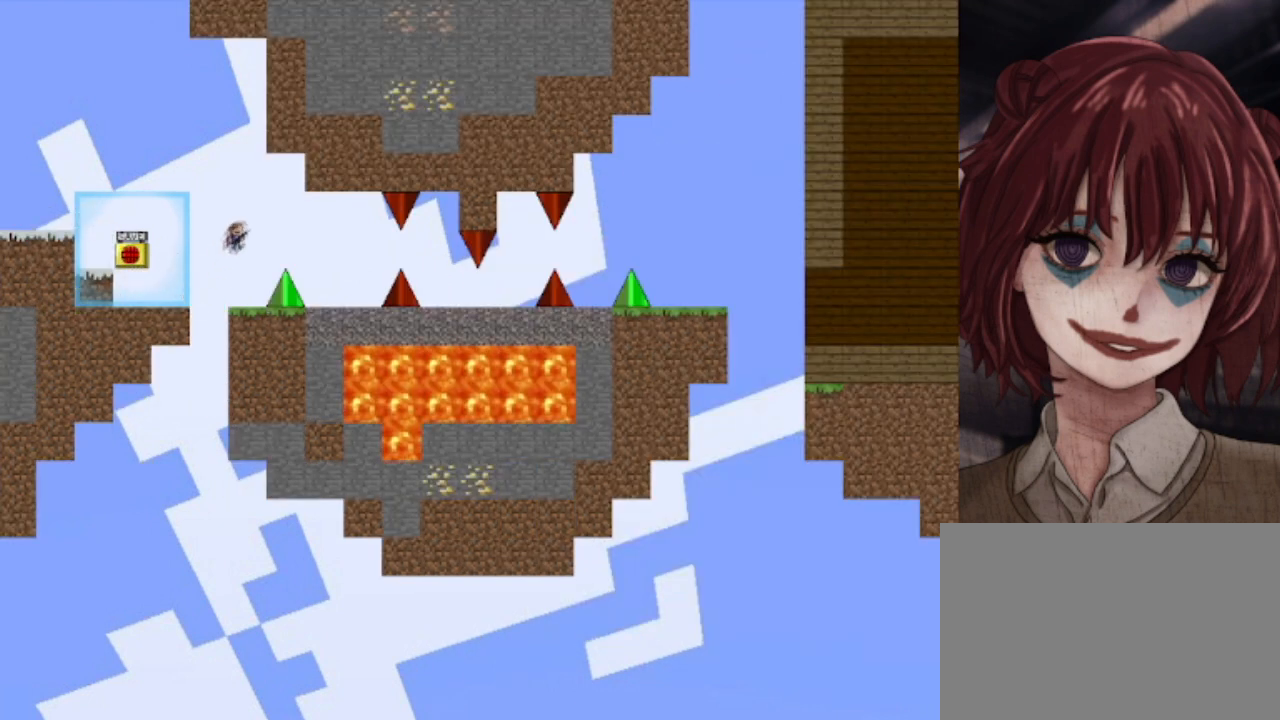
{"keys": ["shift"], "events": [[360, "shift", "up"], [520, "right", "up"], [520, "shift", "down"]]}
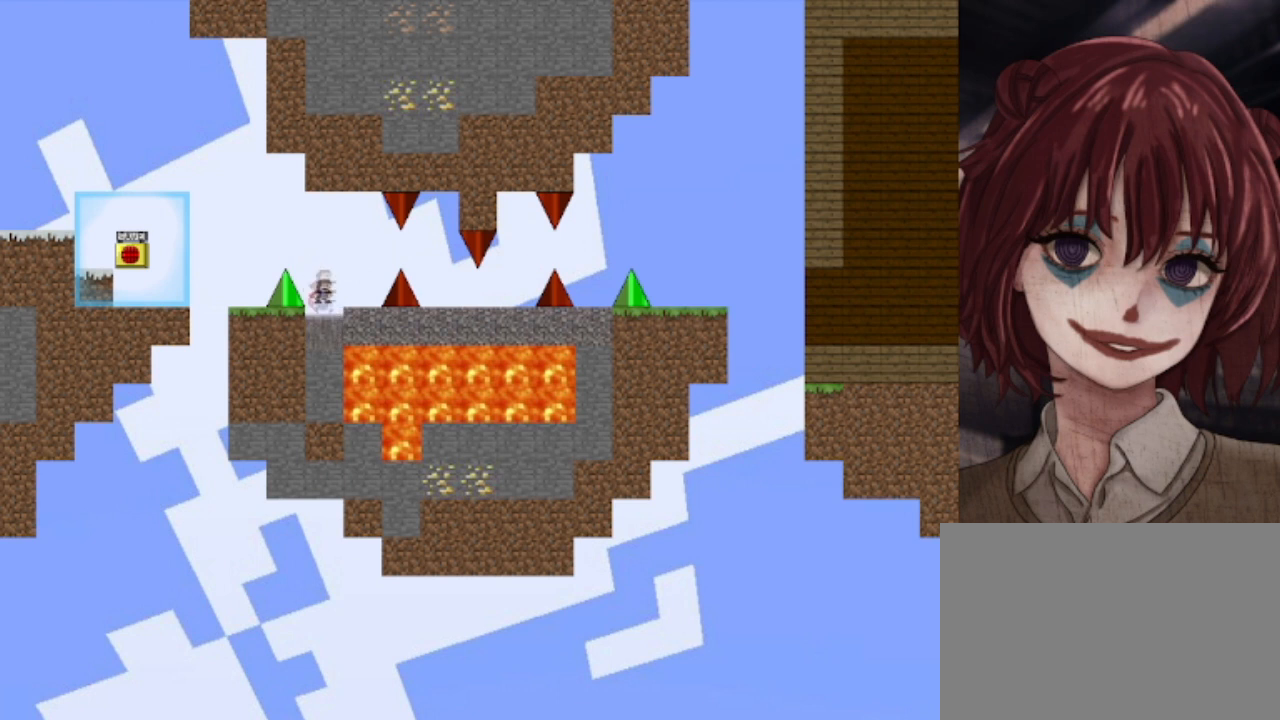
{"keys": [], "events": [[80, "shift", "up"], [120, "right", "down"], [280, "right", "up"]]}
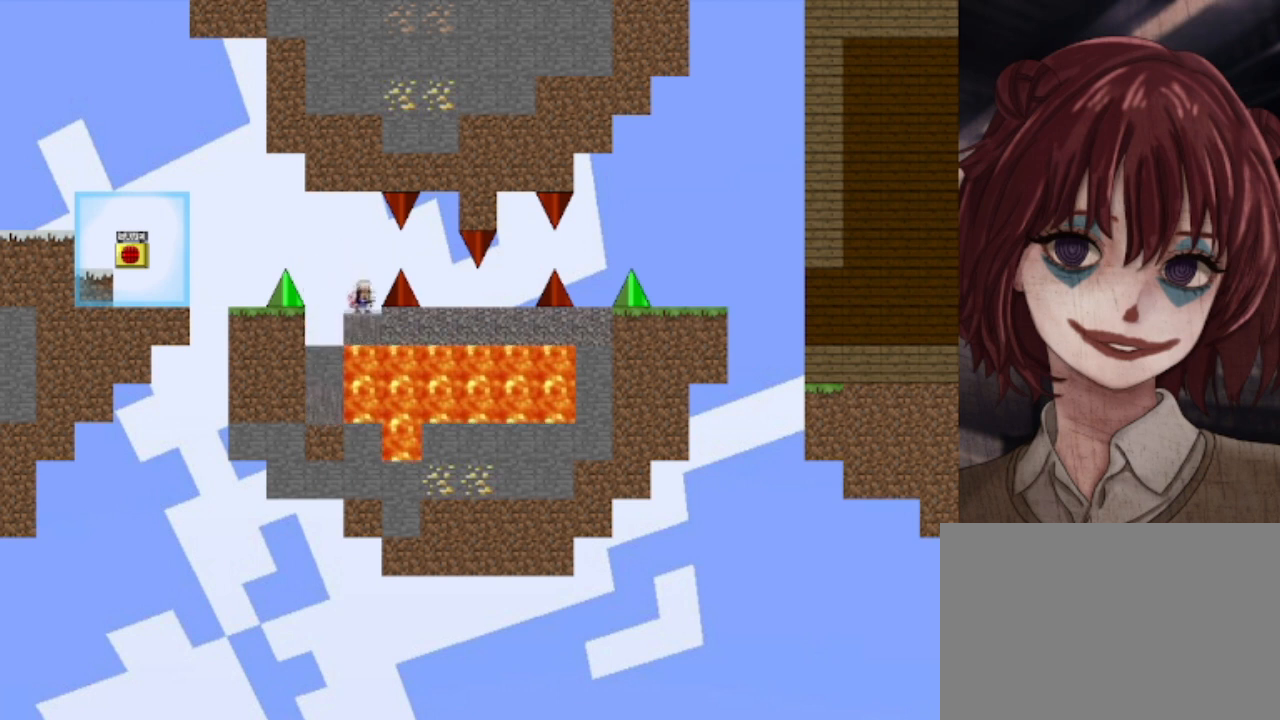
{"keys": ["shift"], "events": [[40, "shift", "down"], [80, "right", "down"], [160, "shift", "up"], [480, "right", "up"], [520, "shift", "down"]]}
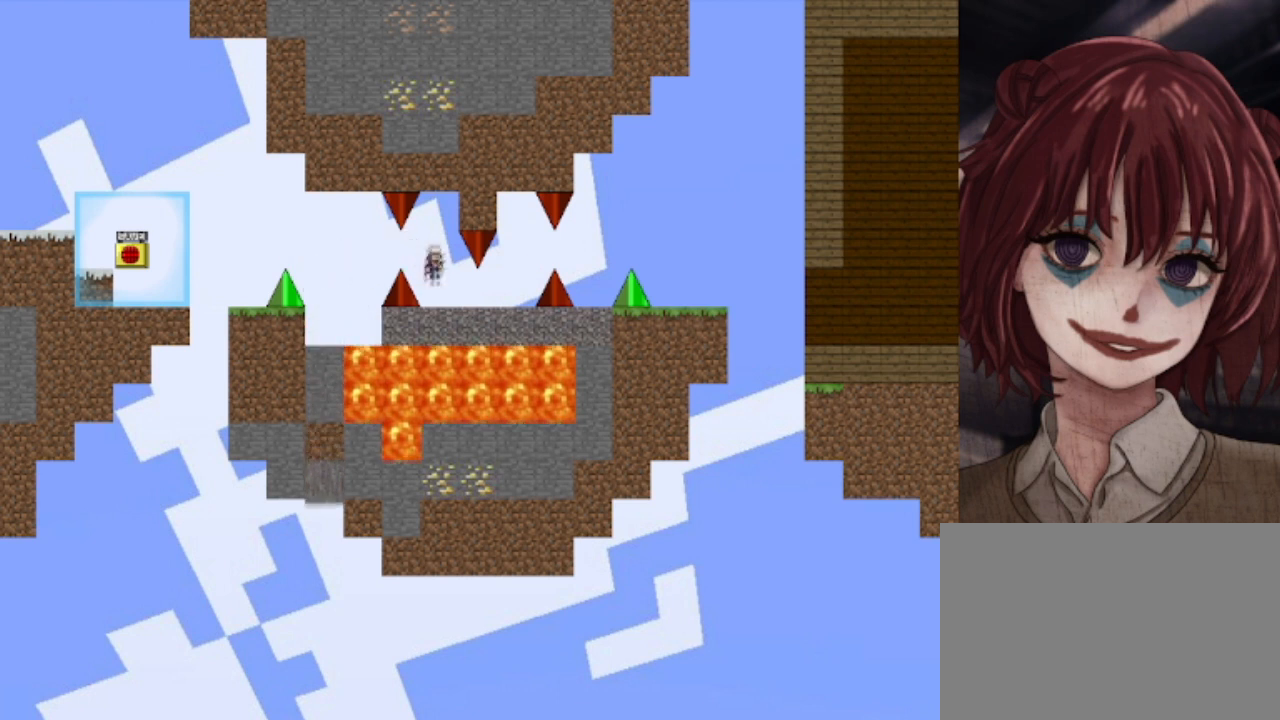
{"keys": ["right", "shift"], "events": [[40, "shift", "up"], [240, "right", "down"], [480, "shift", "down"]]}
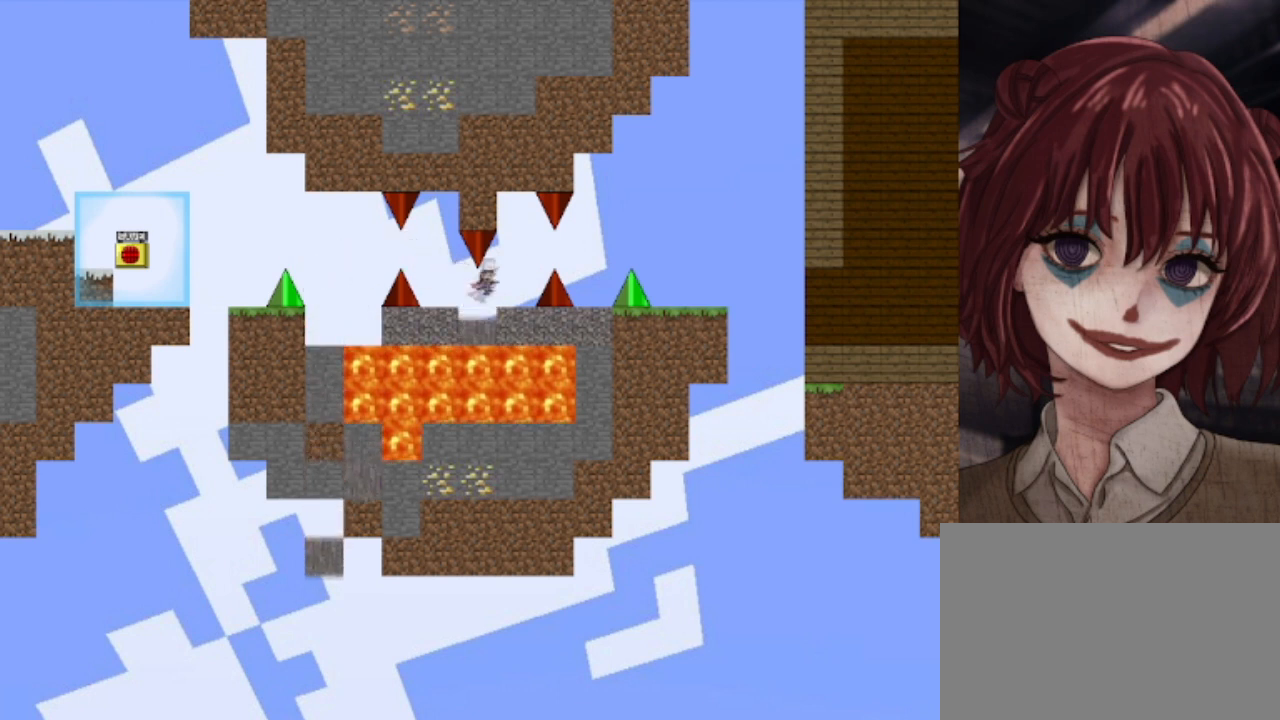
{"keys": ["right"], "events": [[80, "shift", "up"], [240, "right", "up"], [440, "right", "down"], [440, "shift", "down"], [520, "shift", "up"]]}
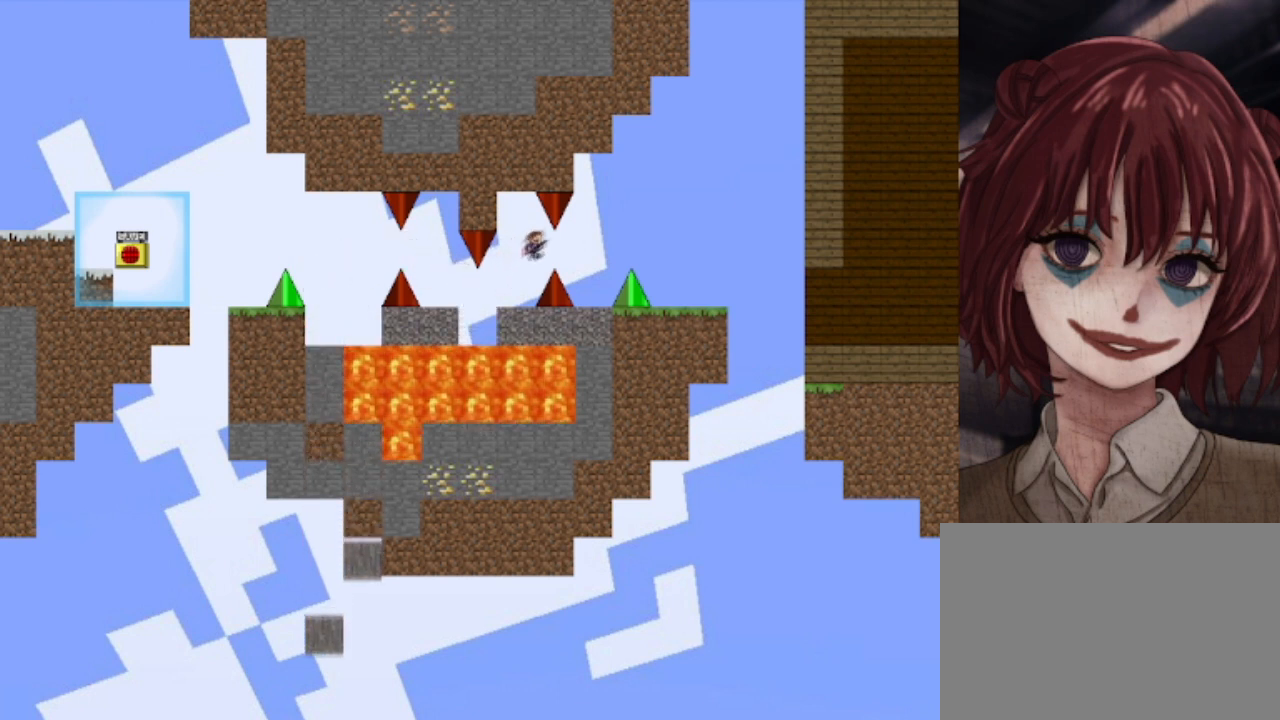
{"keys": ["right", "shift"], "events": [[320, "right", "up"], [400, "shift", "down"], [480, "right", "down"]]}
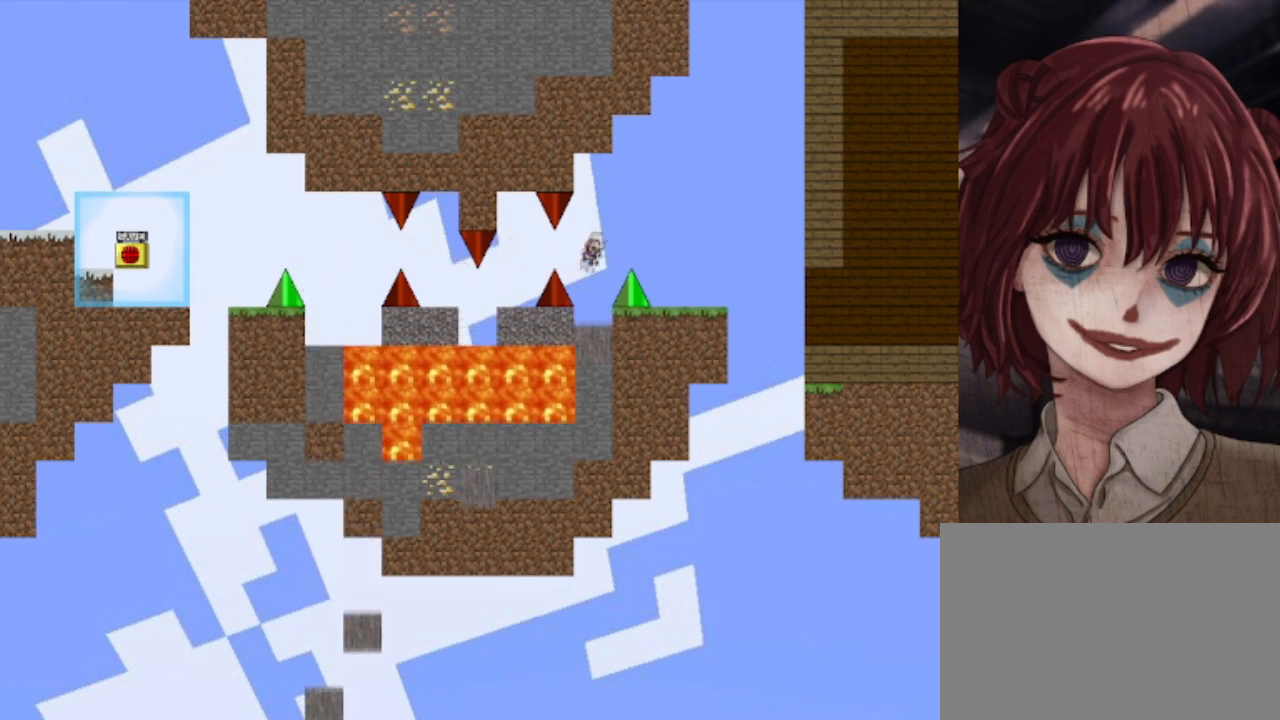
{"keys": ["right"], "events": [[200, "shift", "up"]]}
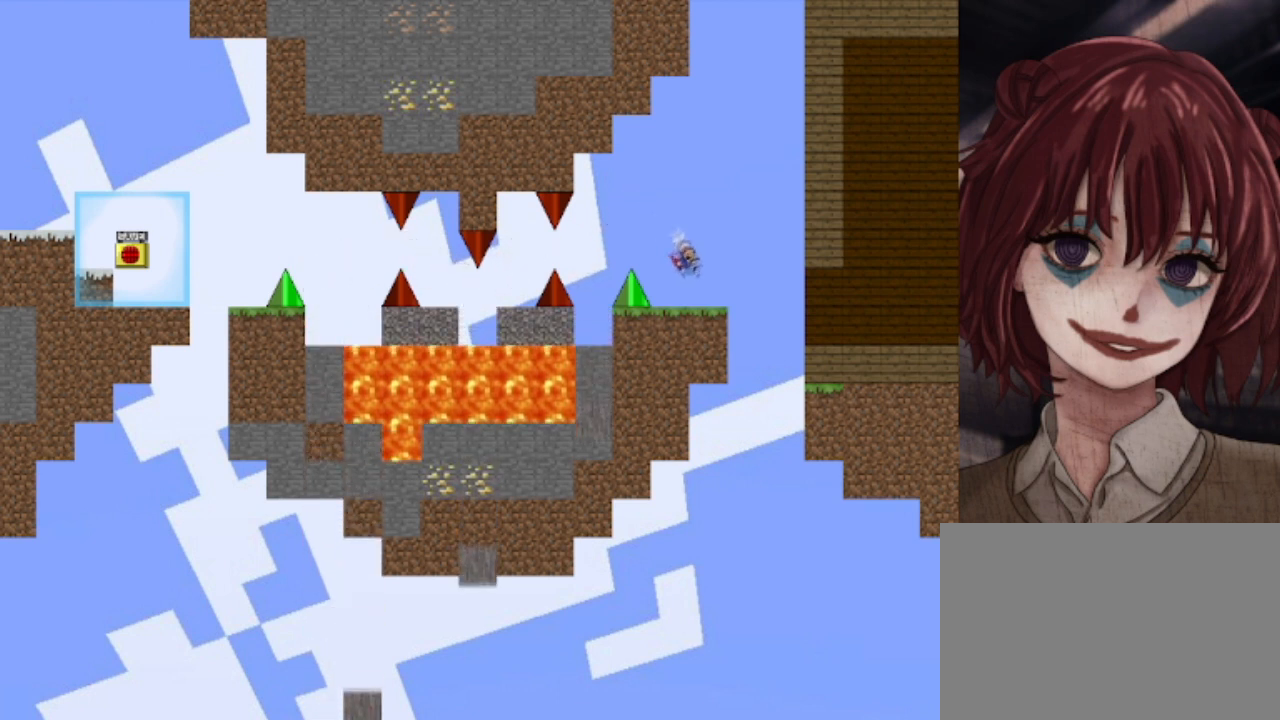
{"keys": ["right"], "events": [[360, "shift", "down"], [440, "shift", "up"]]}
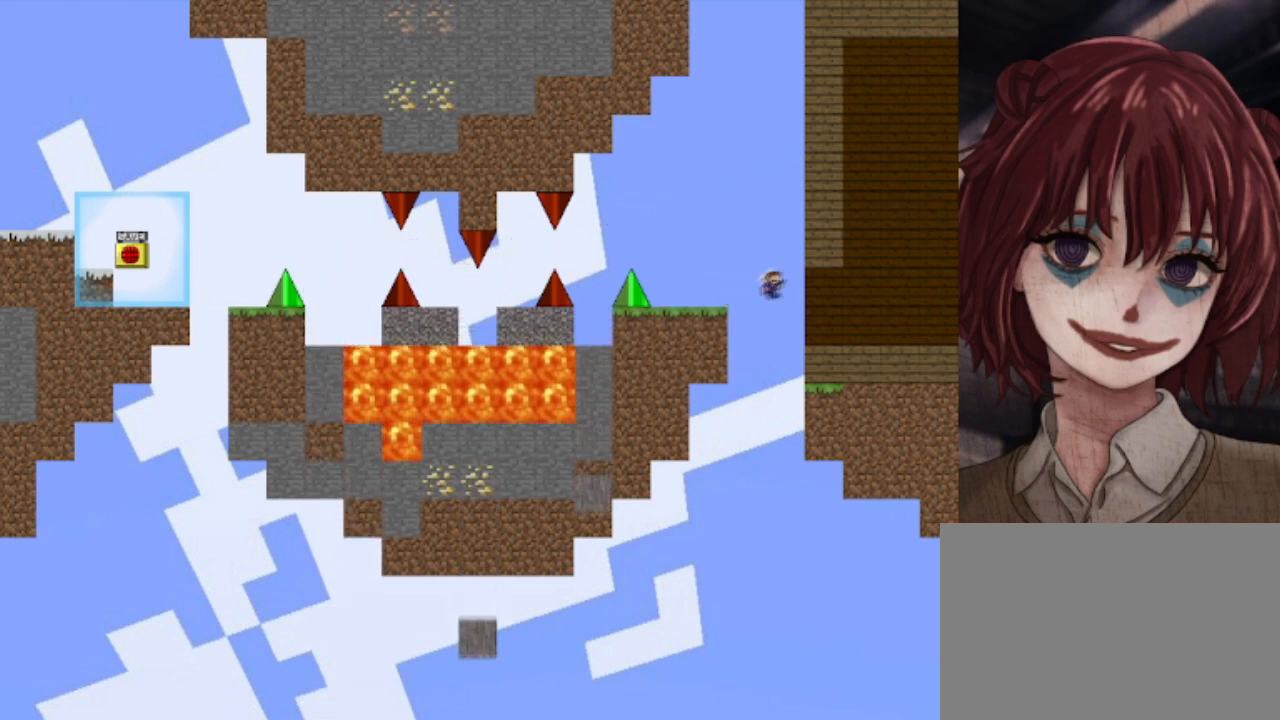
{"keys": ["right"], "events": [[240, "z", "down"], [440, "z", "up"]]}
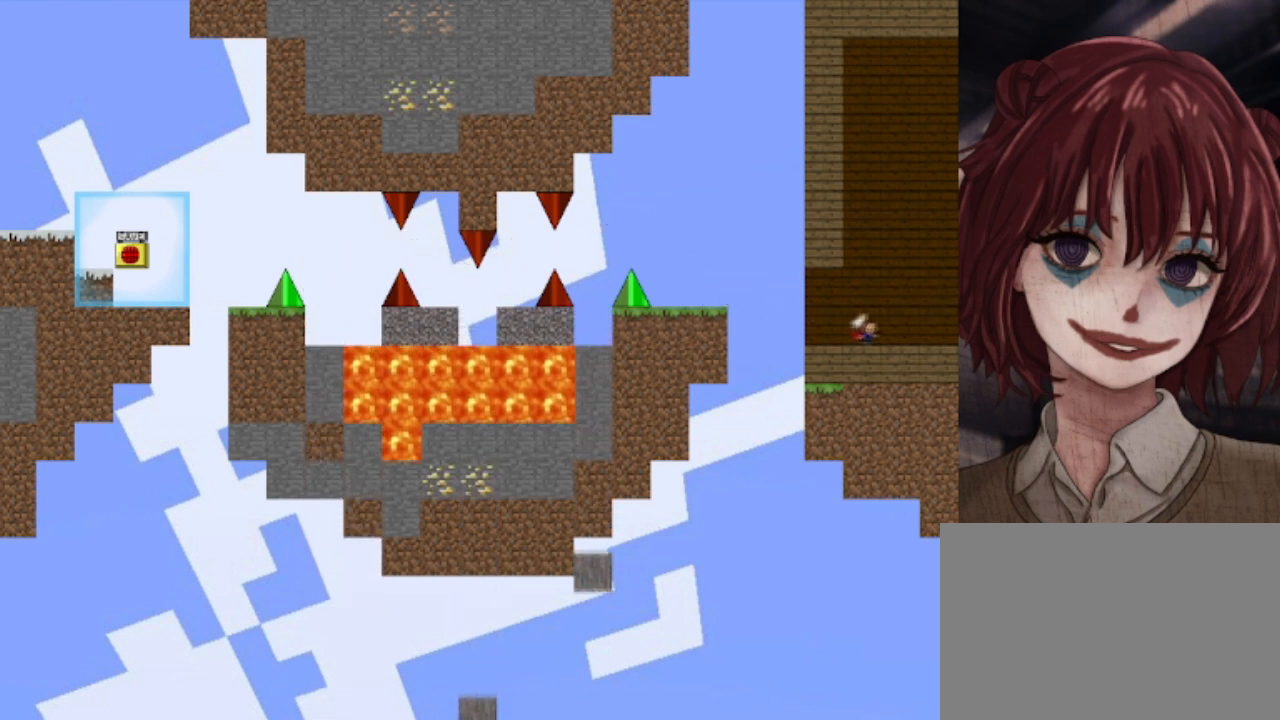
{"keys": ["right"], "events": []}
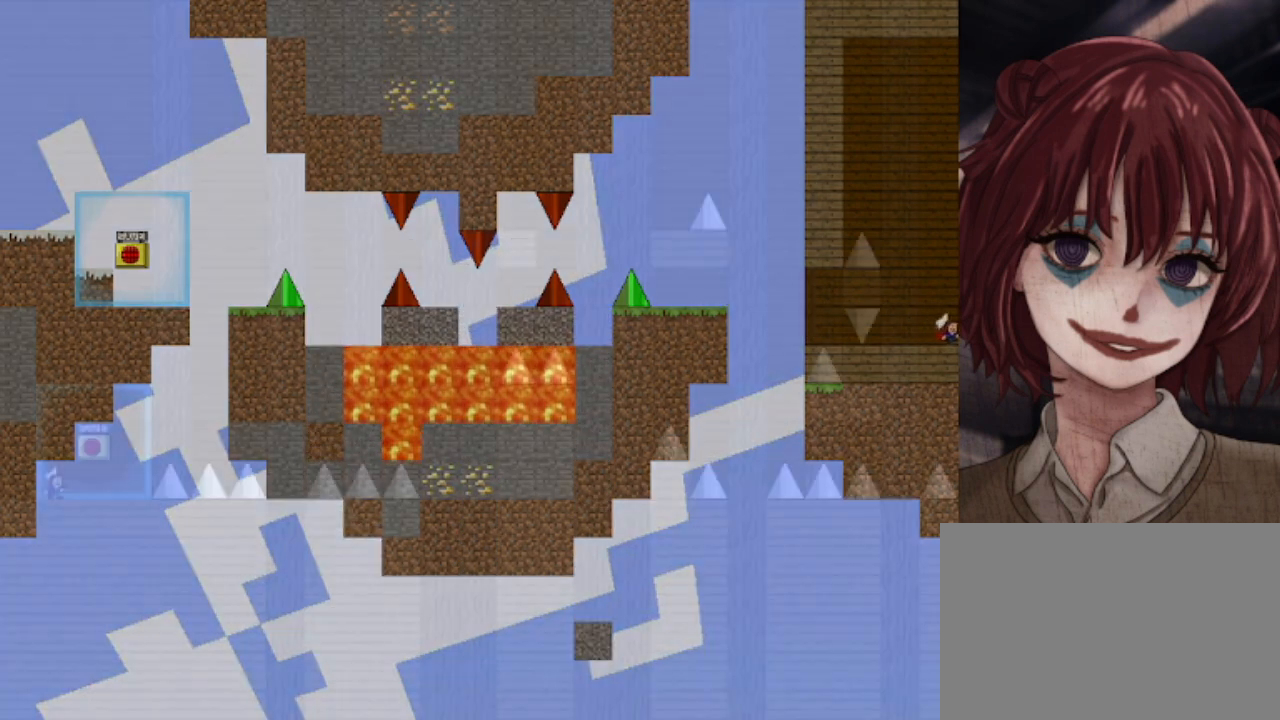
{"keys": ["shift"], "events": [[80, "right", "up"], [520, "shift", "down"]]}
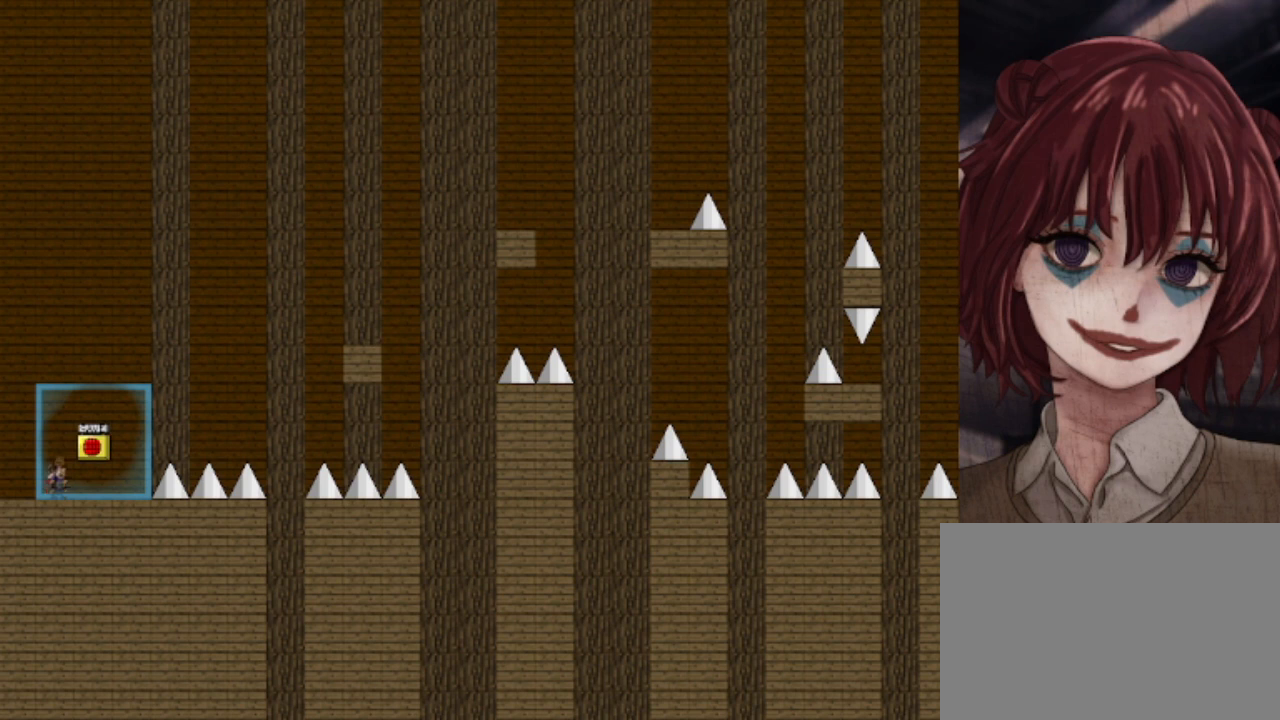
{"keys": [], "events": [[80, "right", "down"], [160, "z", "down"], [240, "shift", "up"], [320, "z", "up"], [360, "right", "up"]]}
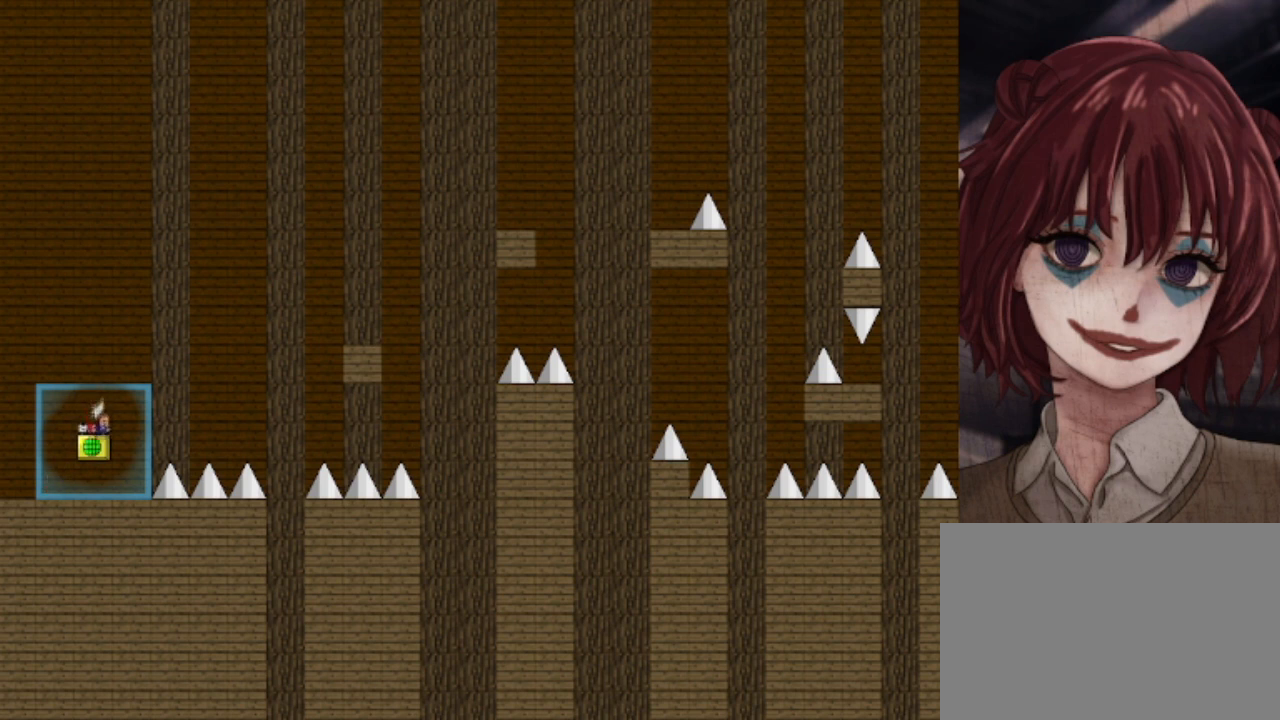
{"keys": ["right"], "events": [[40, "right", "down"], [80, "shift", "down"], [360, "shift", "up"], [440, "shift", "down"], [480, "shift", "up"]]}
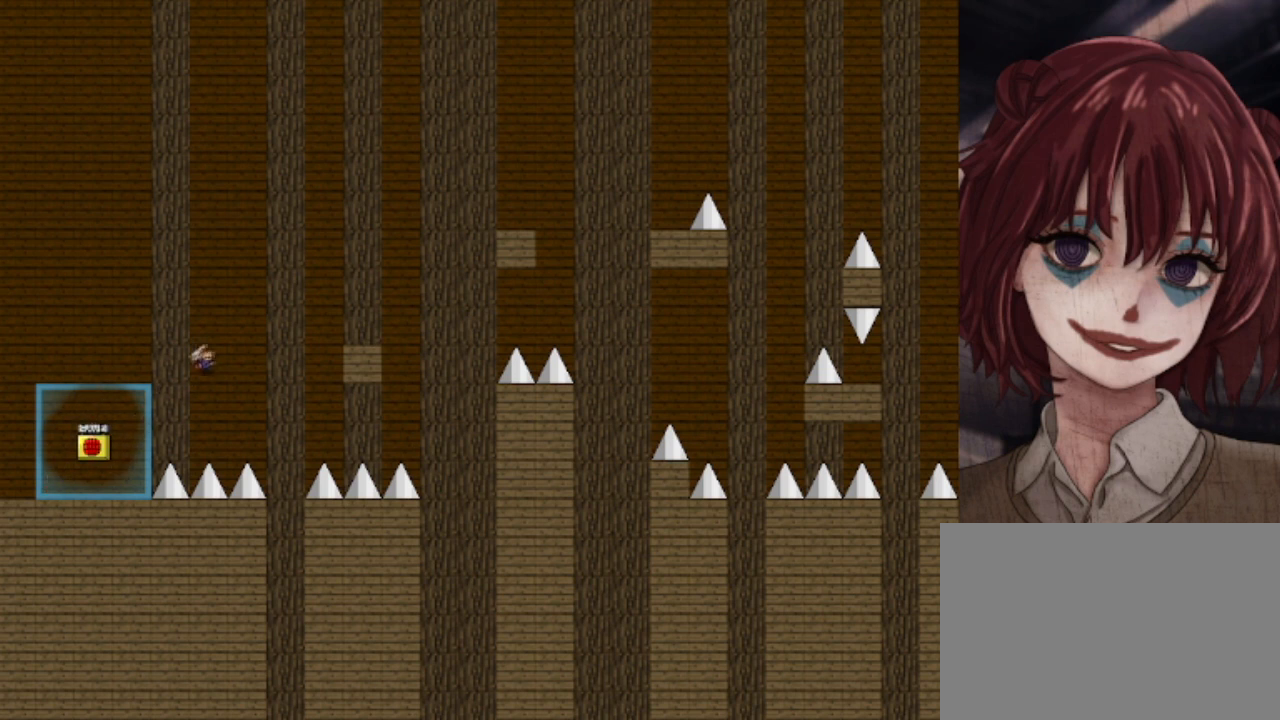
{"keys": [], "events": [[120, "z", "down"], [200, "z", "up"], [480, "right", "up"]]}
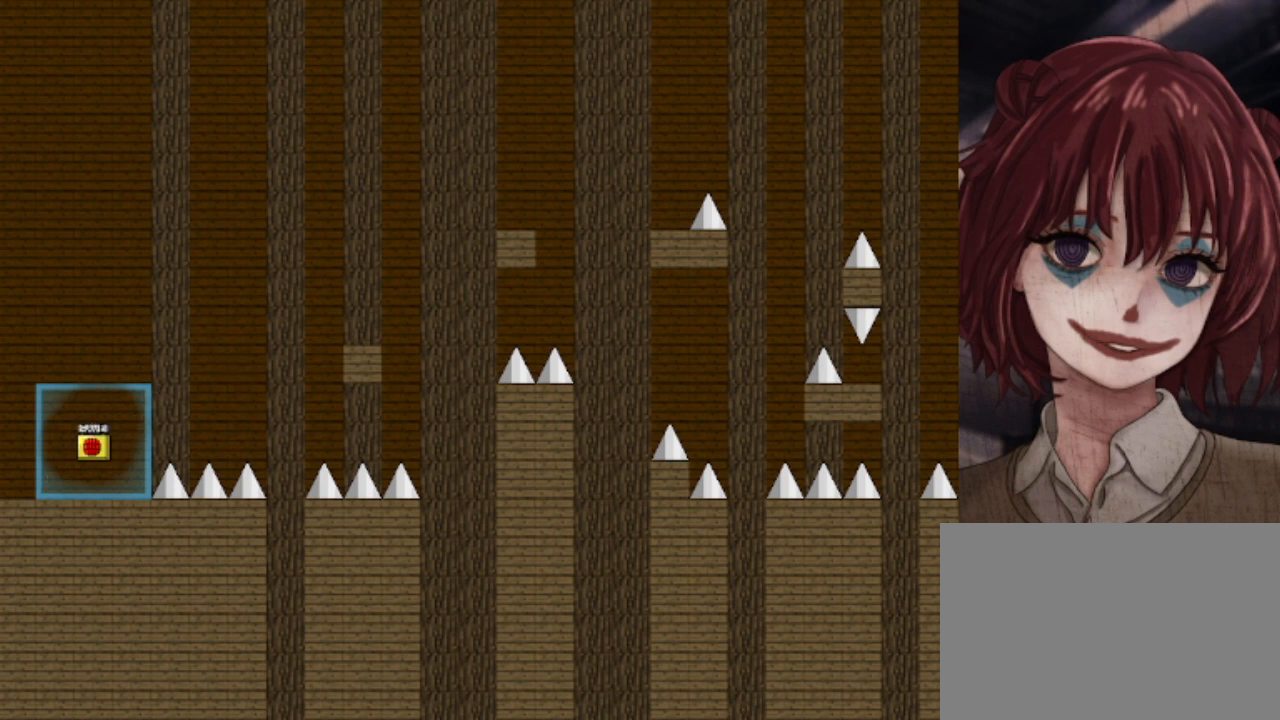
{"keys": ["right", "shift"], "events": [[80, "shift", "down"], [360, "right", "down"], [400, "shift", "up"], [440, "shift", "down"]]}
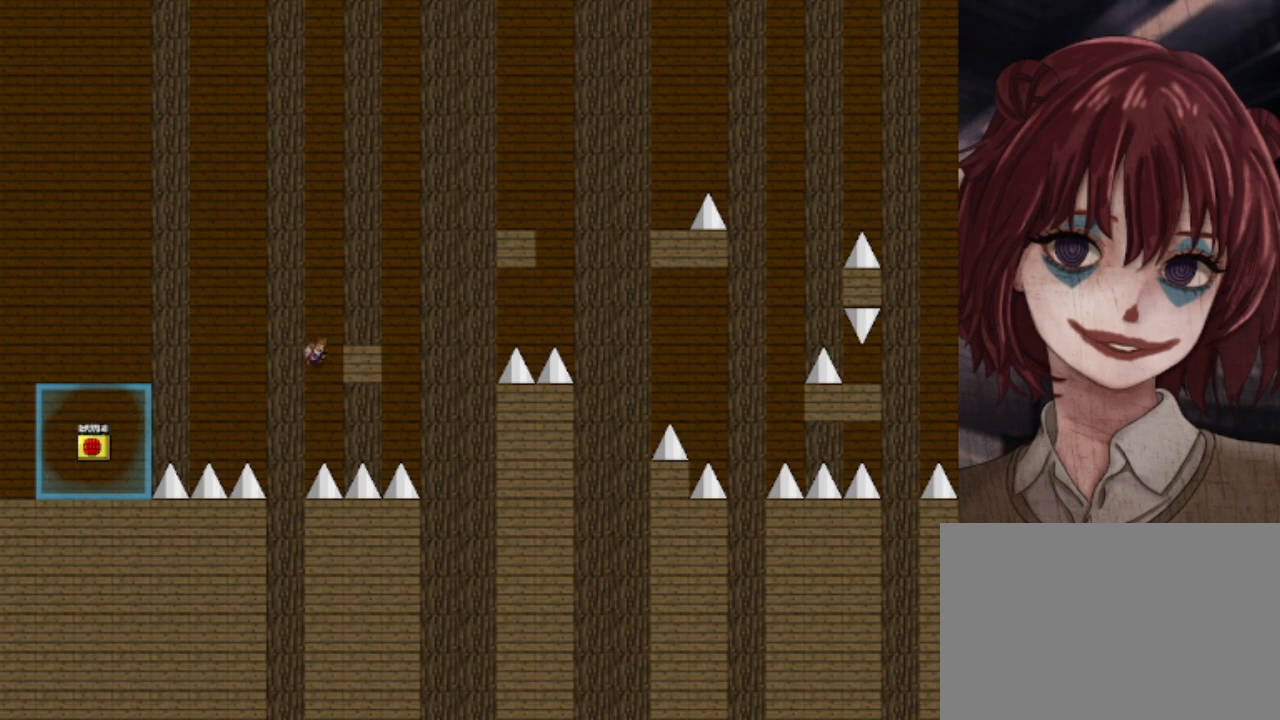
{"keys": ["right", "shift"], "events": [[240, "shift", "up"], [360, "shift", "down"]]}
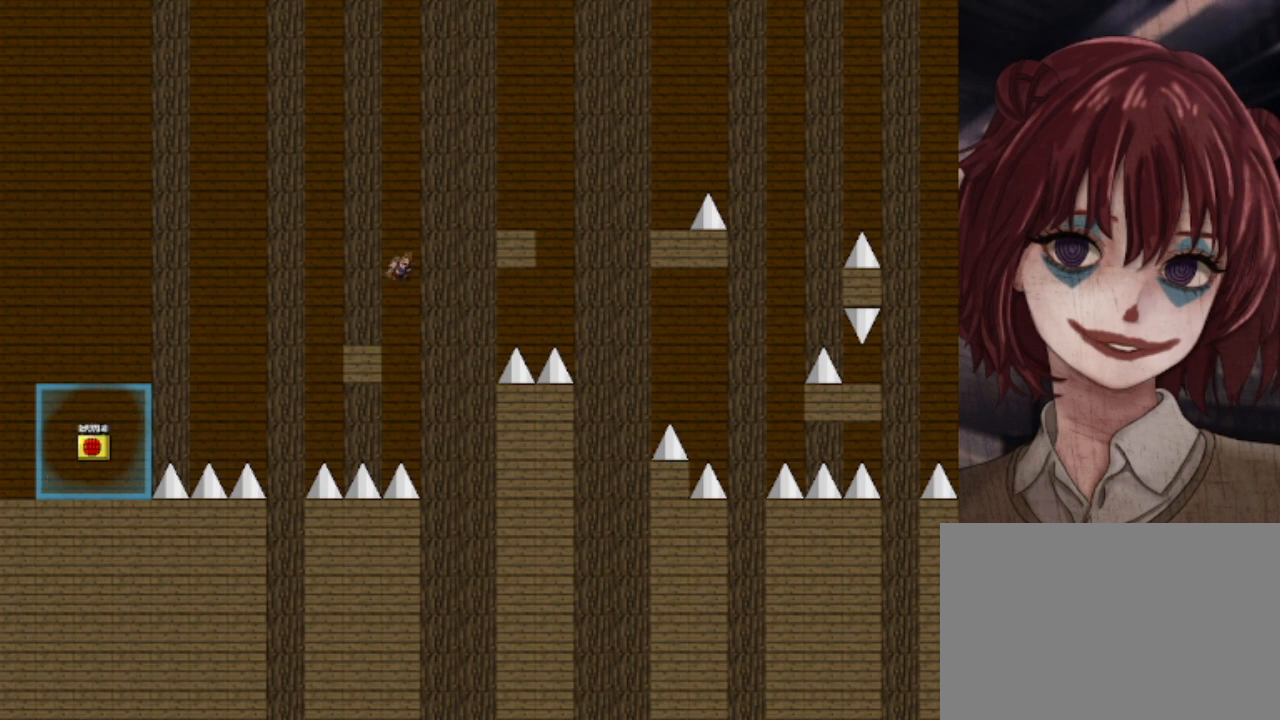
{"keys": ["right"], "events": [[80, "shift", "up"], [200, "shift", "down"], [400, "shift", "up"]]}
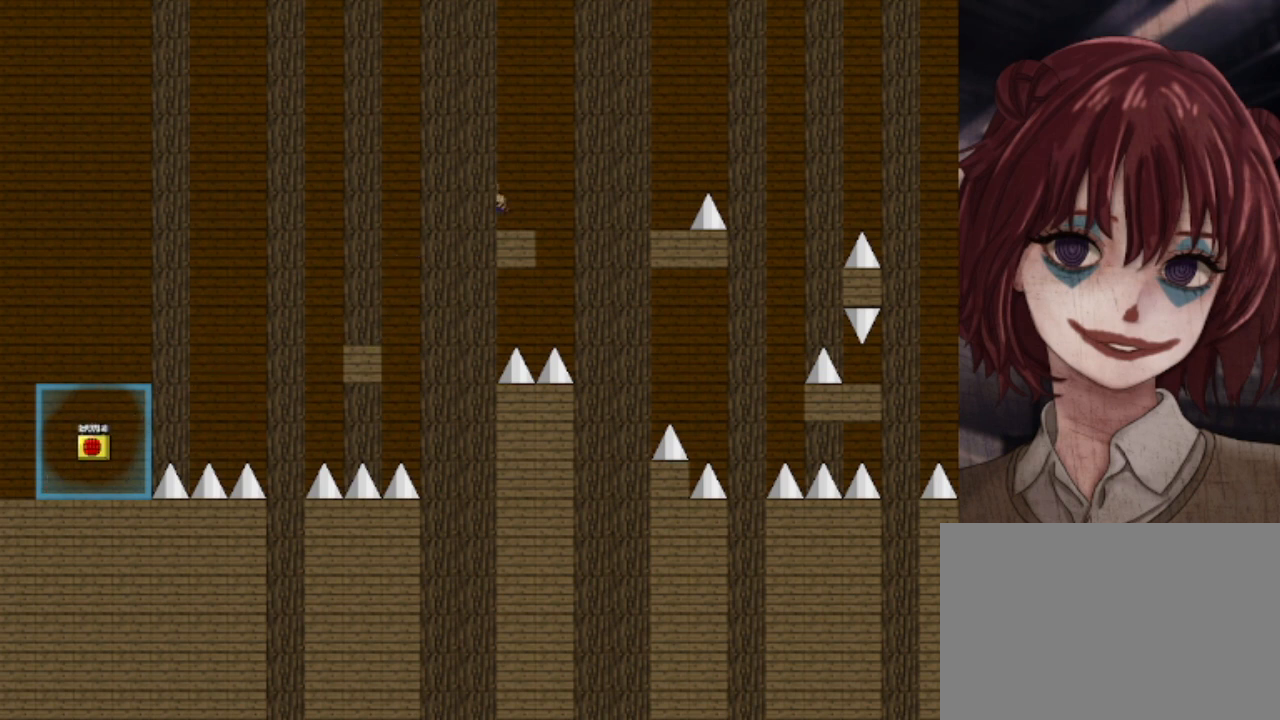
{"keys": ["right", "shift"], "events": [[120, "shift", "down"]]}
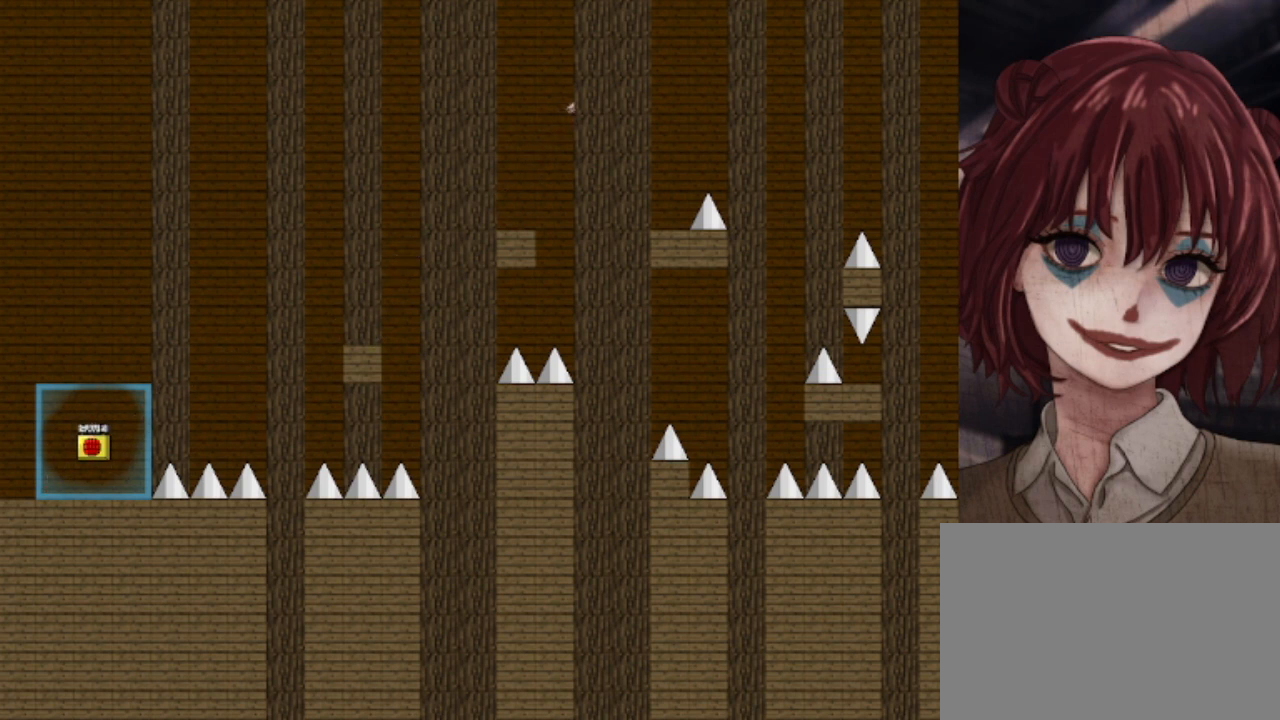
{"keys": ["right", "shift"], "events": [[40, "shift", "up"], [480, "shift", "down"]]}
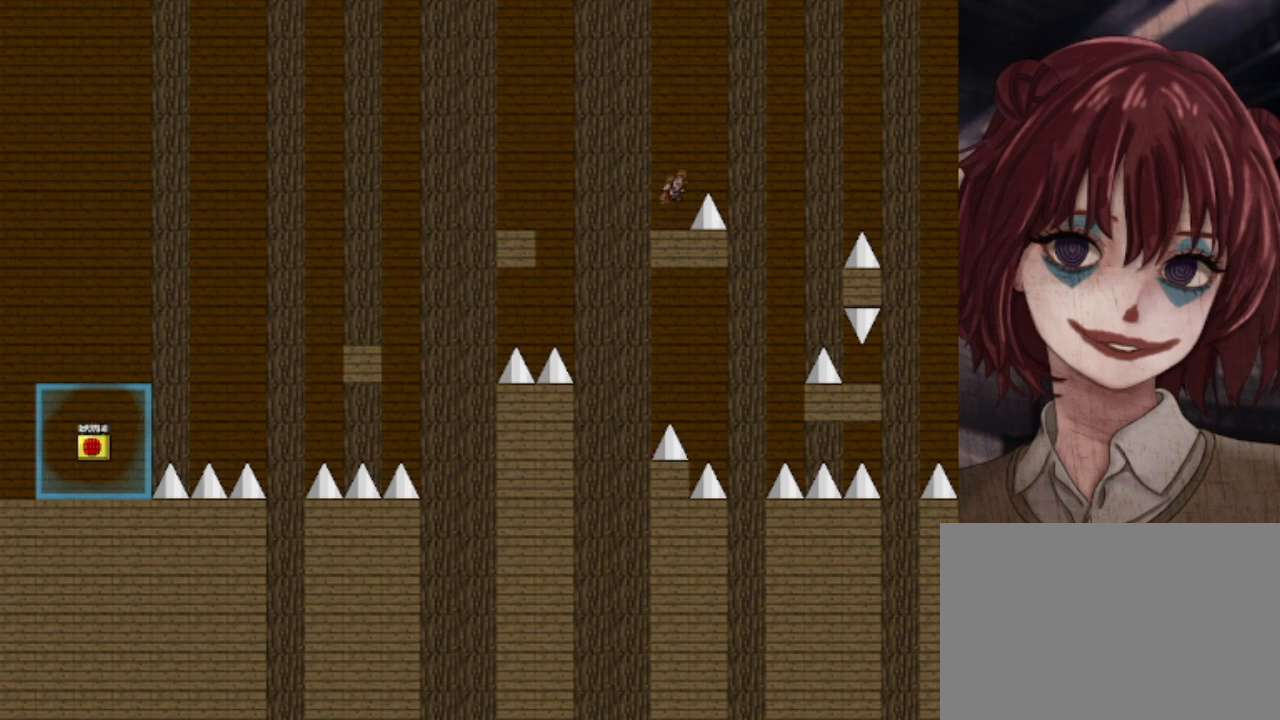
{"keys": ["right"], "events": [[160, "shift", "up"]]}
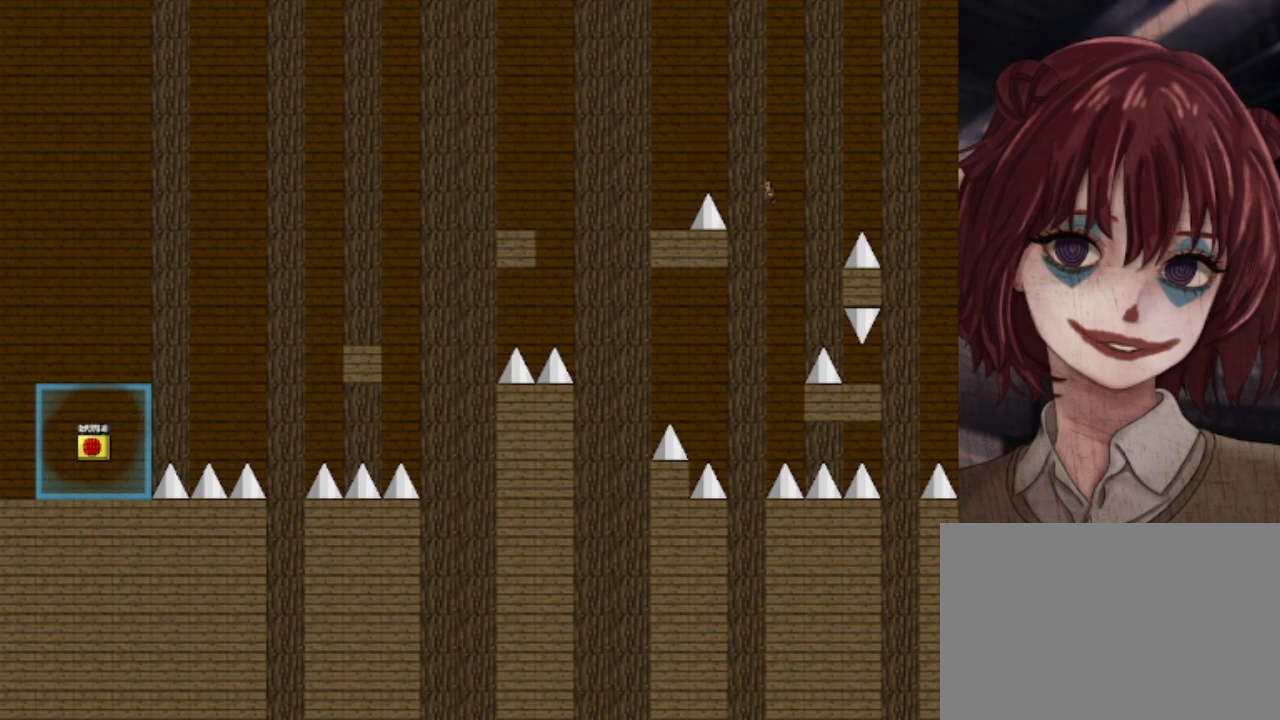
{"keys": [], "events": [[280, "shift", "down"], [320, "shift", "up"], [400, "right", "up"]]}
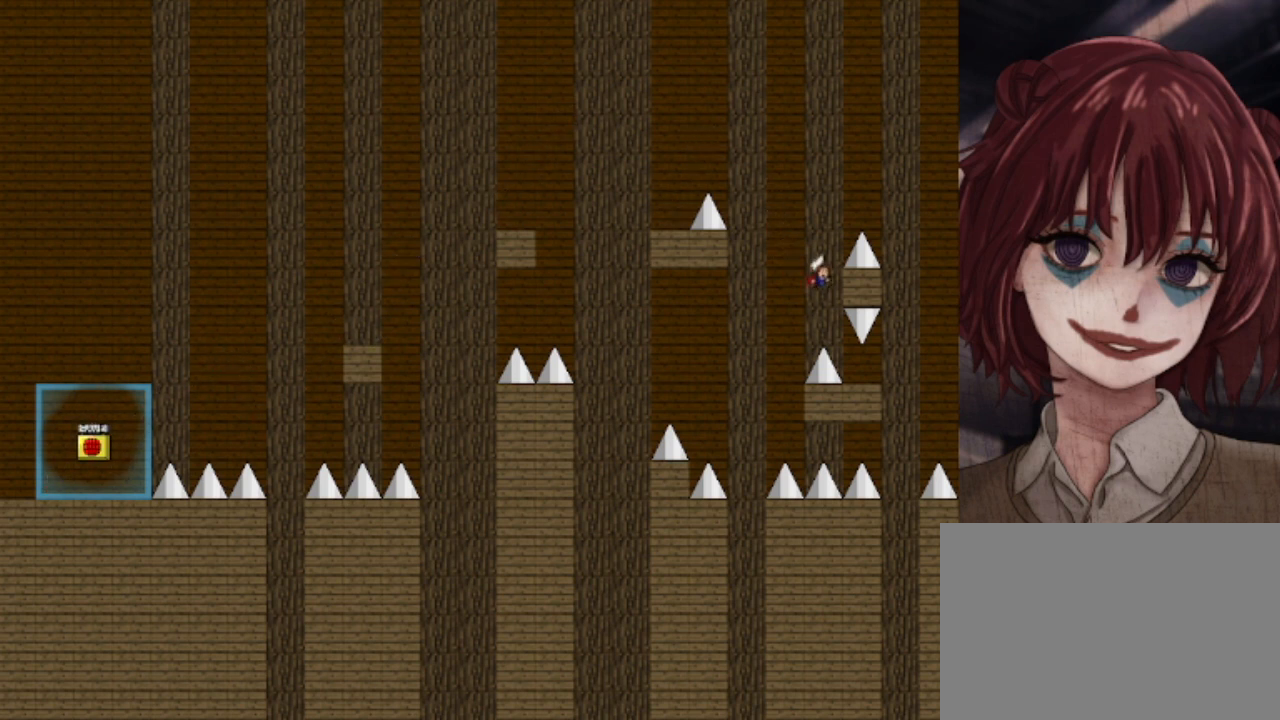
{"keys": ["right", "shift"], "events": [[160, "right", "down"], [440, "shift", "down"]]}
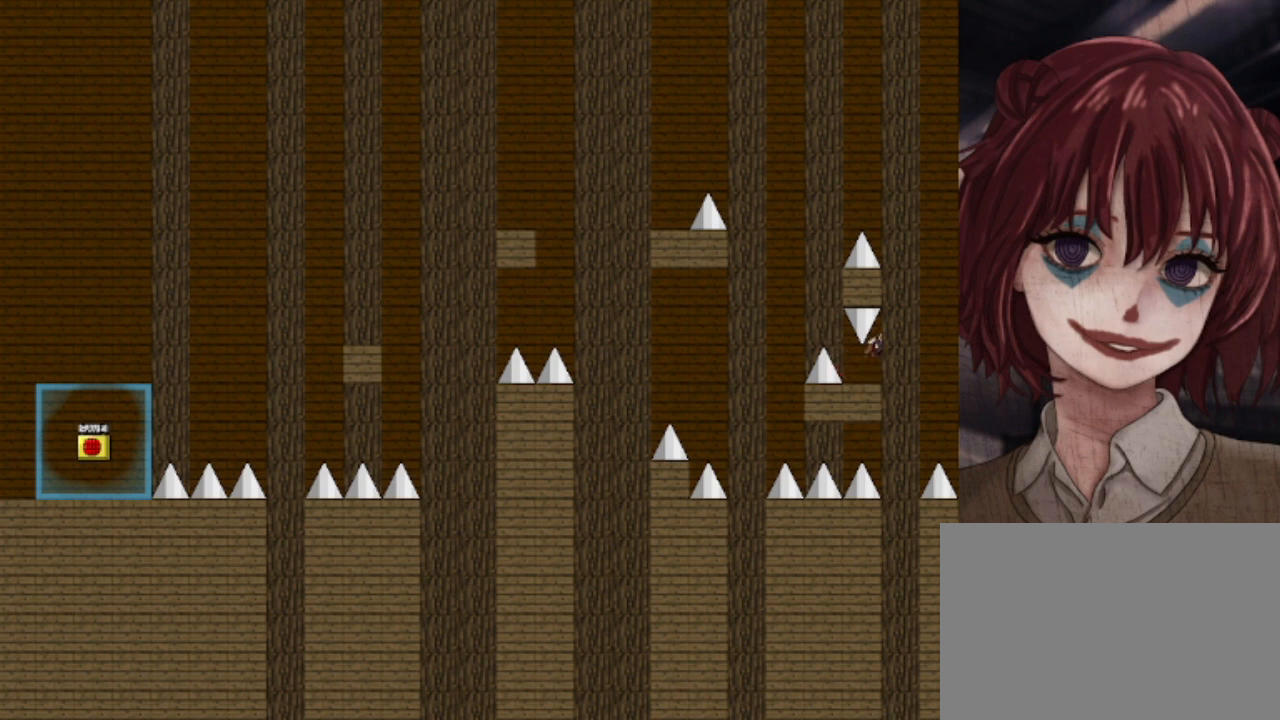
{"keys": ["right", "shift"], "events": [[240, "right", "up"], [240, "shift", "up"], [280, "right", "down"], [280, "shift", "down"]]}
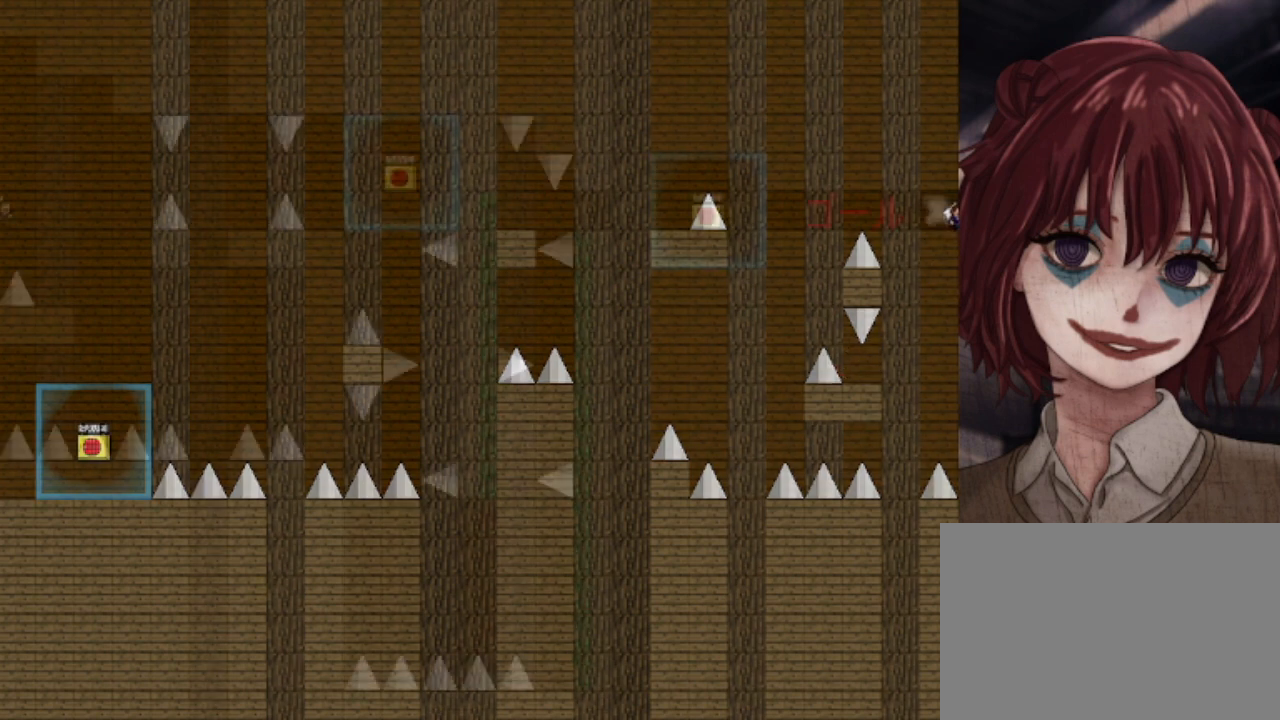
{"keys": [], "events": [[280, "shift", "up"], [360, "right", "up"]]}
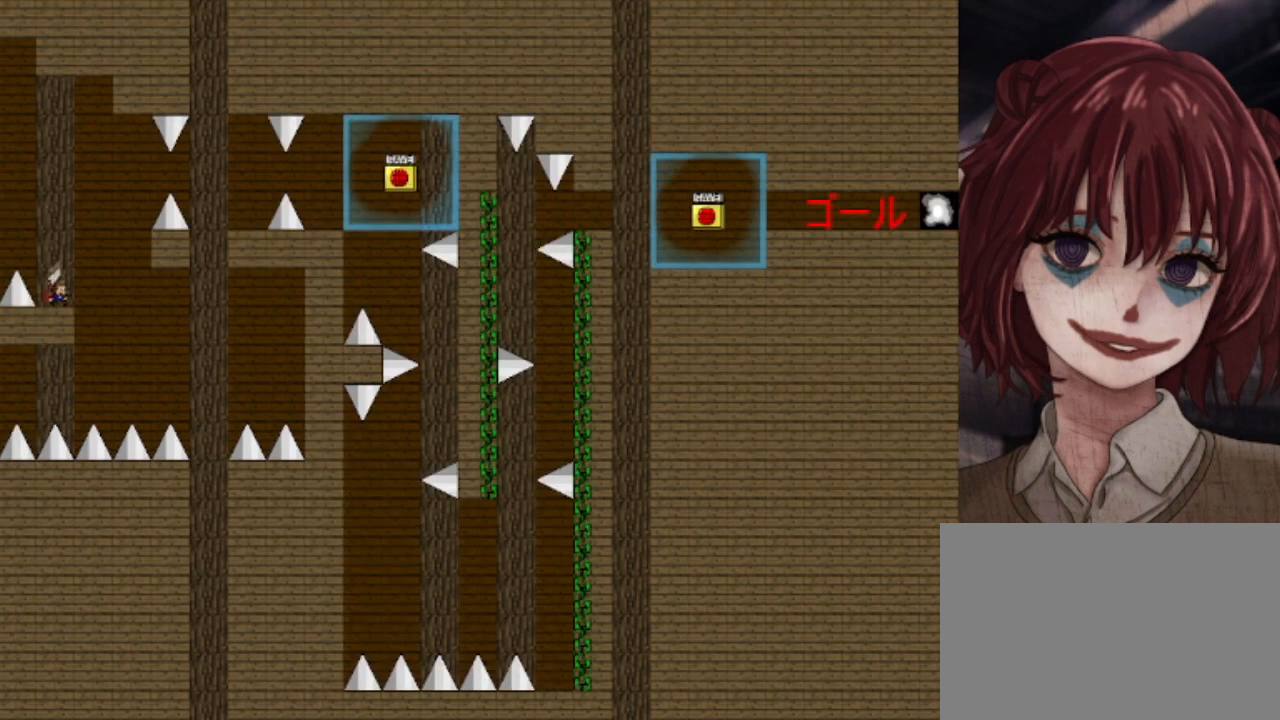
{"keys": ["right", "shift"], "events": [[240, "right", "down"], [240, "shift", "down"]]}